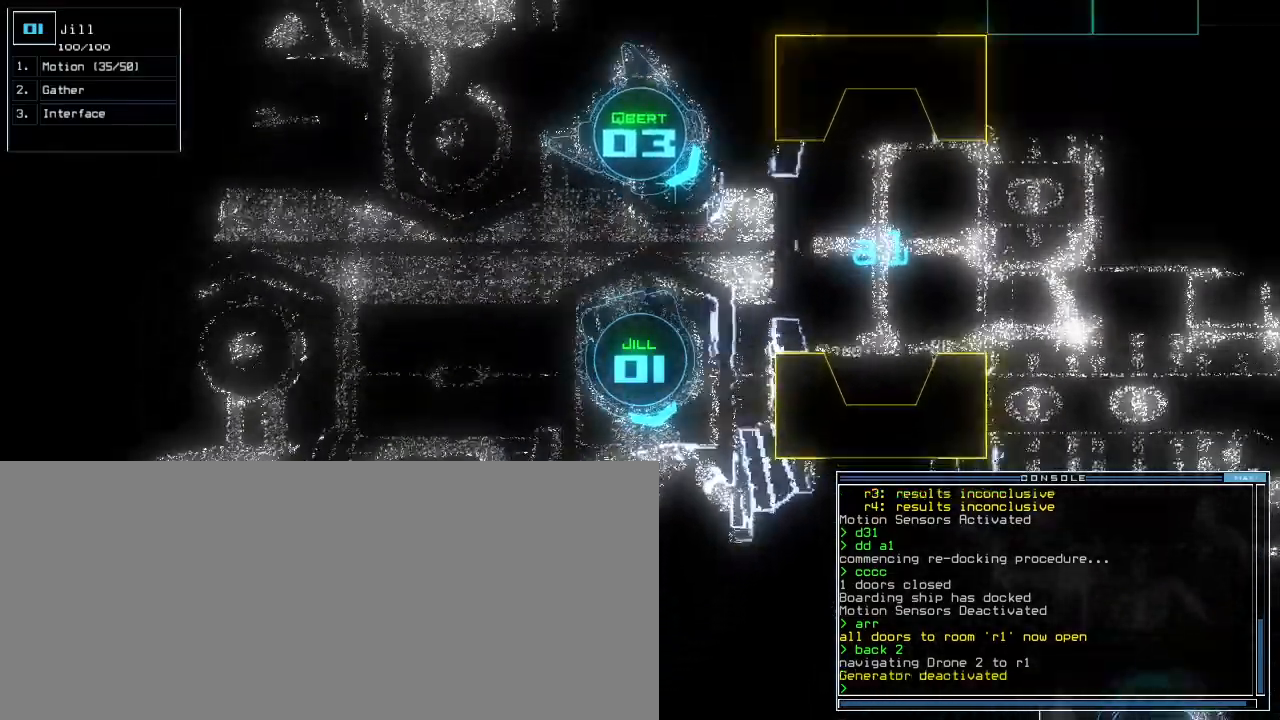
Gameplay with keyboard; each line is a JSON object with the keys held at the frame after it. "events" lists presses ("down") and releases ("up") of ".", "0", "1", "2", "3", "4", "5", "6", "7", "8", "9", "a", "b", "backspace", "c", "caps_lock", "comma", "ctrl_l", "ctrl_r", "d", "down", "e", "equals", "escape", "f", "f9", "g", "h", "i", "j", "k", "l", "left", "m", "minus", "n", "o", "p", "q", "quote", "r", "return", "right", "s", "semicolon", "shift_l", "shift_r", "space", "t", "tab", "tilde", "u", "up", "v", "w", "x", "y" and "z" between this image and that frame as [ms after this image, input, new state], when the widget could be followed in between. No other keys are recorded. Mouse input is not recorded. Not read: other_keys.
{"keys": ["space"], "events": [[100, "up", "up"], [260, "down", "down"], [420, "left", "up"], [440, "space", "down"], [460, "down", "up"]]}
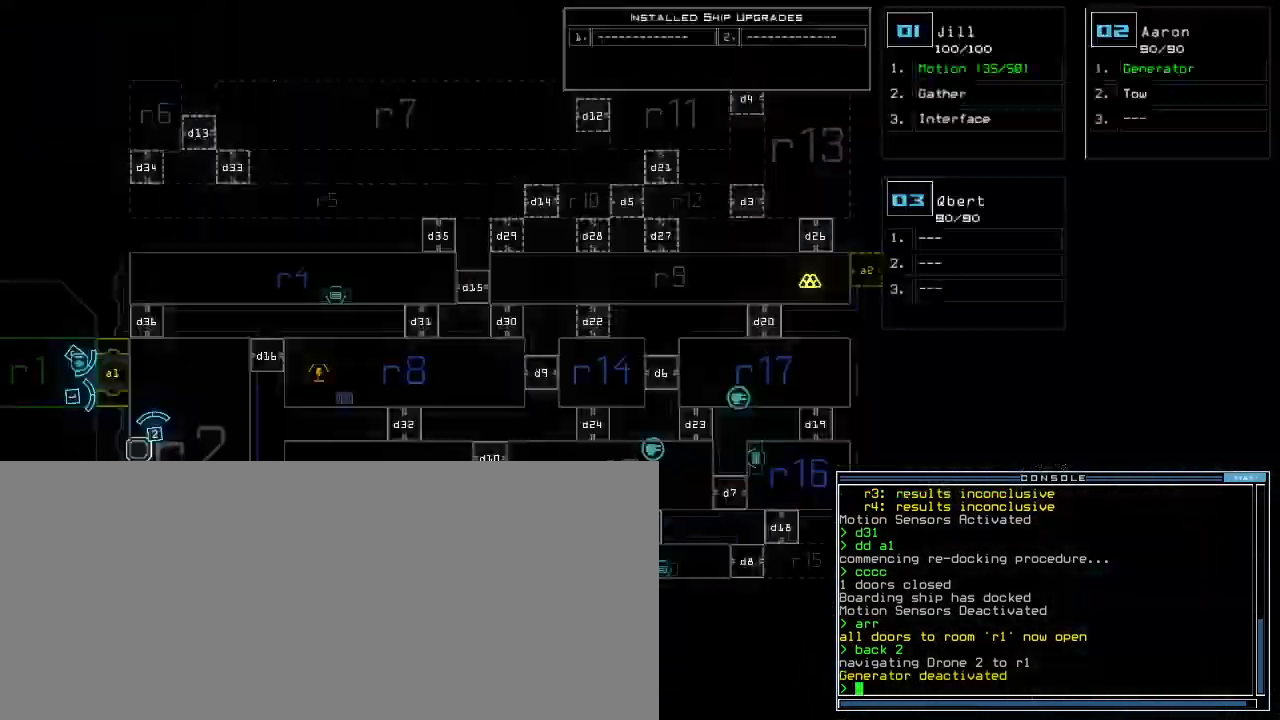
{"keys": ["3"], "events": [[60, "space", "up"], [500, "3", "down"]]}
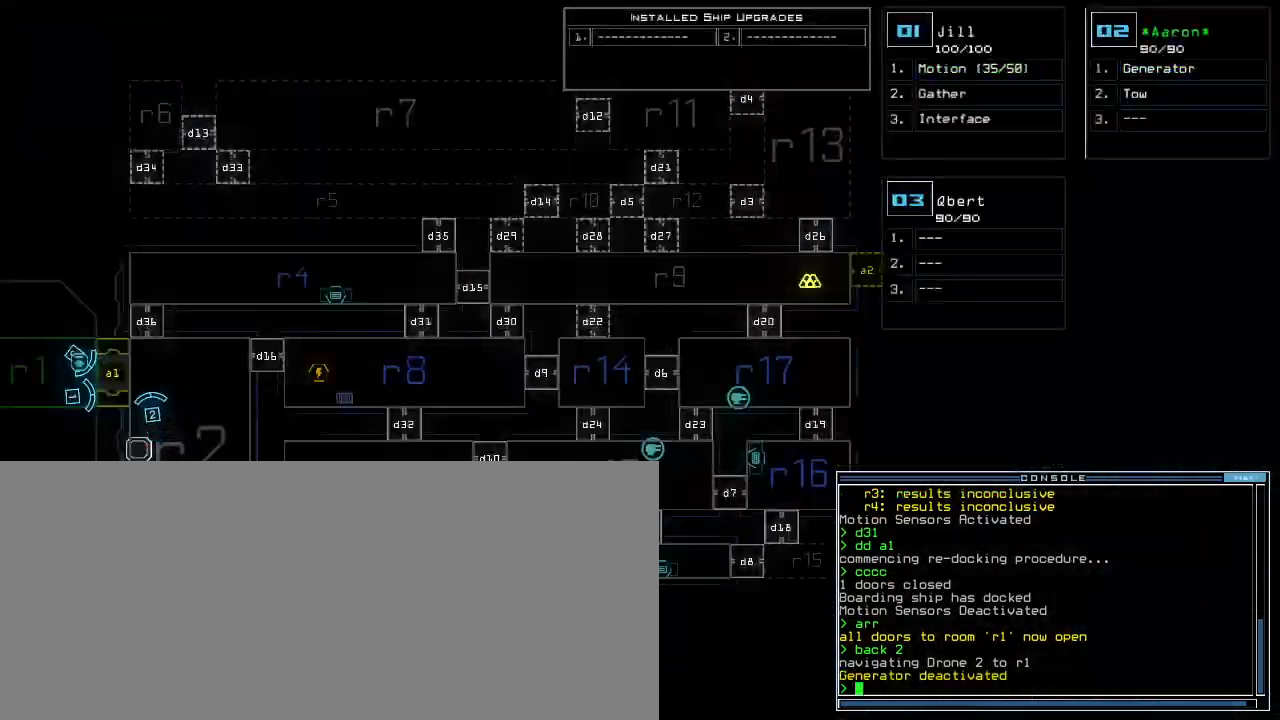
{"keys": ["space"], "events": [[40, "right", "down"], [80, "3", "up"], [140, "down", "down"], [220, "right", "up"], [340, "down", "up"], [440, "space", "down"]]}
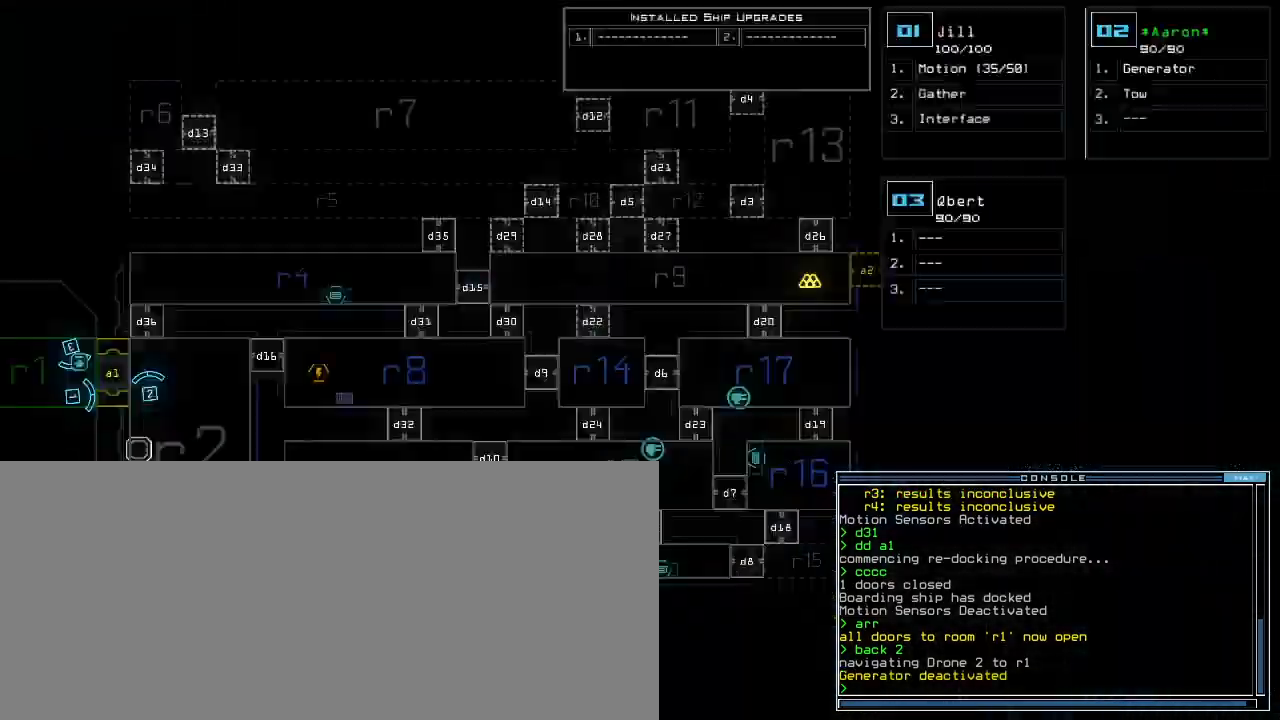
{"keys": [], "events": [[20, "space", "up"]]}
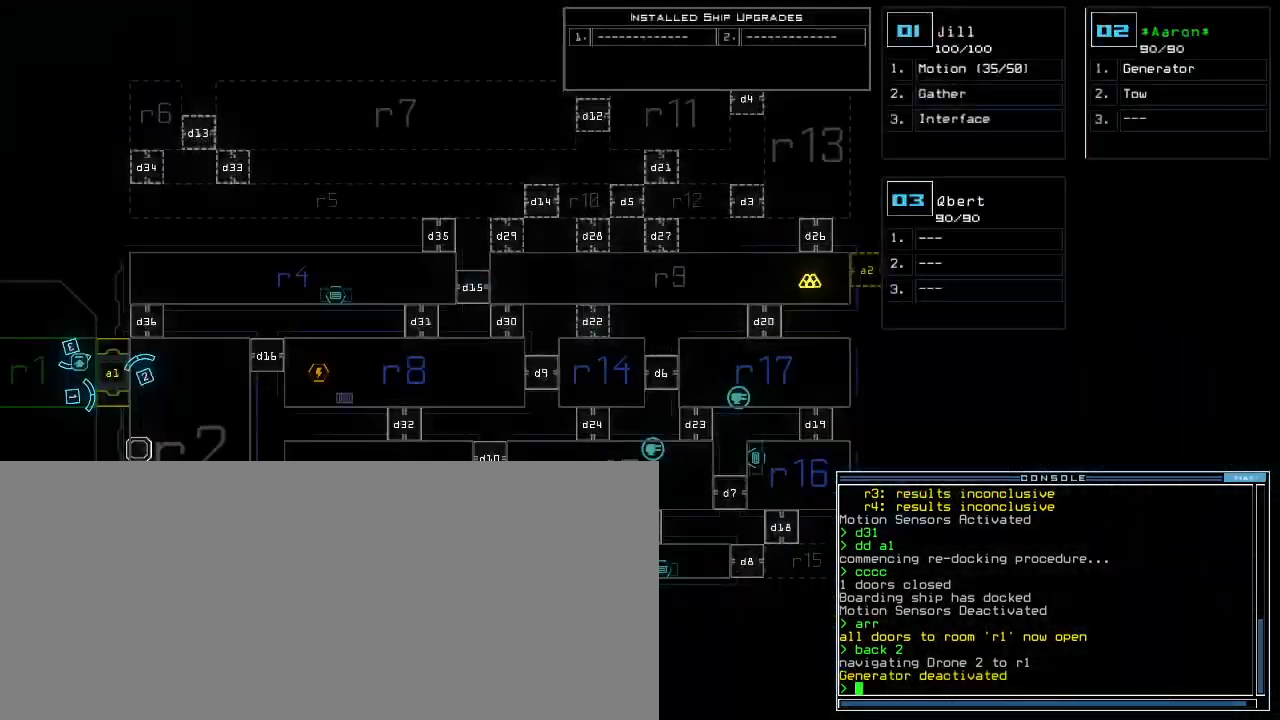
{"keys": ["right"], "events": [[440, "right", "down"]]}
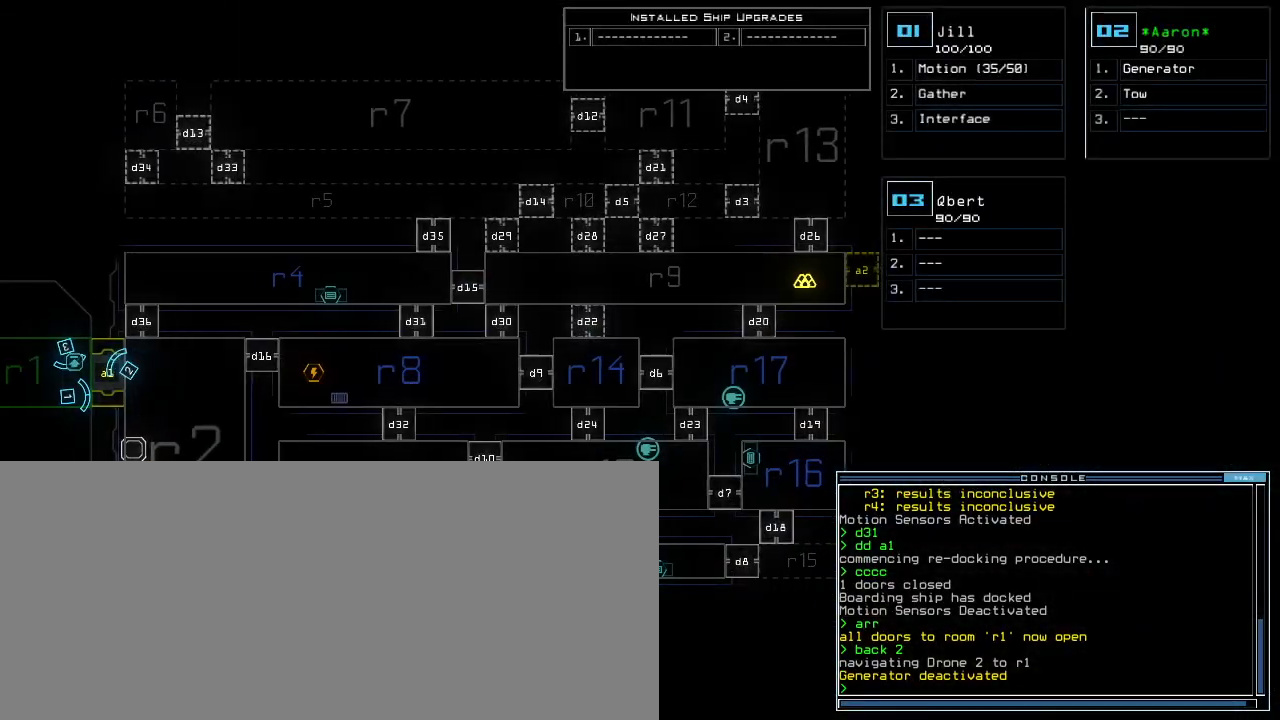
{"keys": ["a"], "events": [[100, "right", "up"], [140, "d", "down"], [200, "d", "up"], [260, "d", "down"], [340, "d", "up"], [360, "space", "down"], [420, "a", "down"], [500, "space", "up"]]}
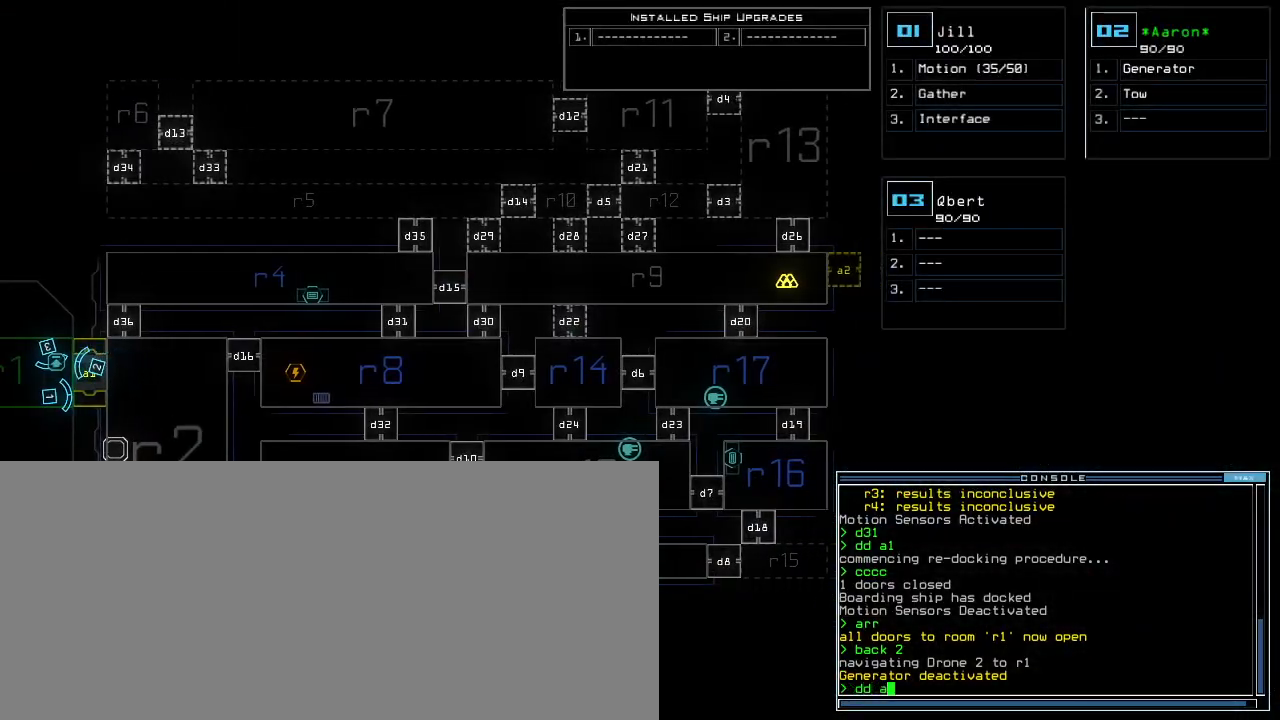
{"keys": ["2"], "events": [[60, "a", "up"], [500, "2", "down"]]}
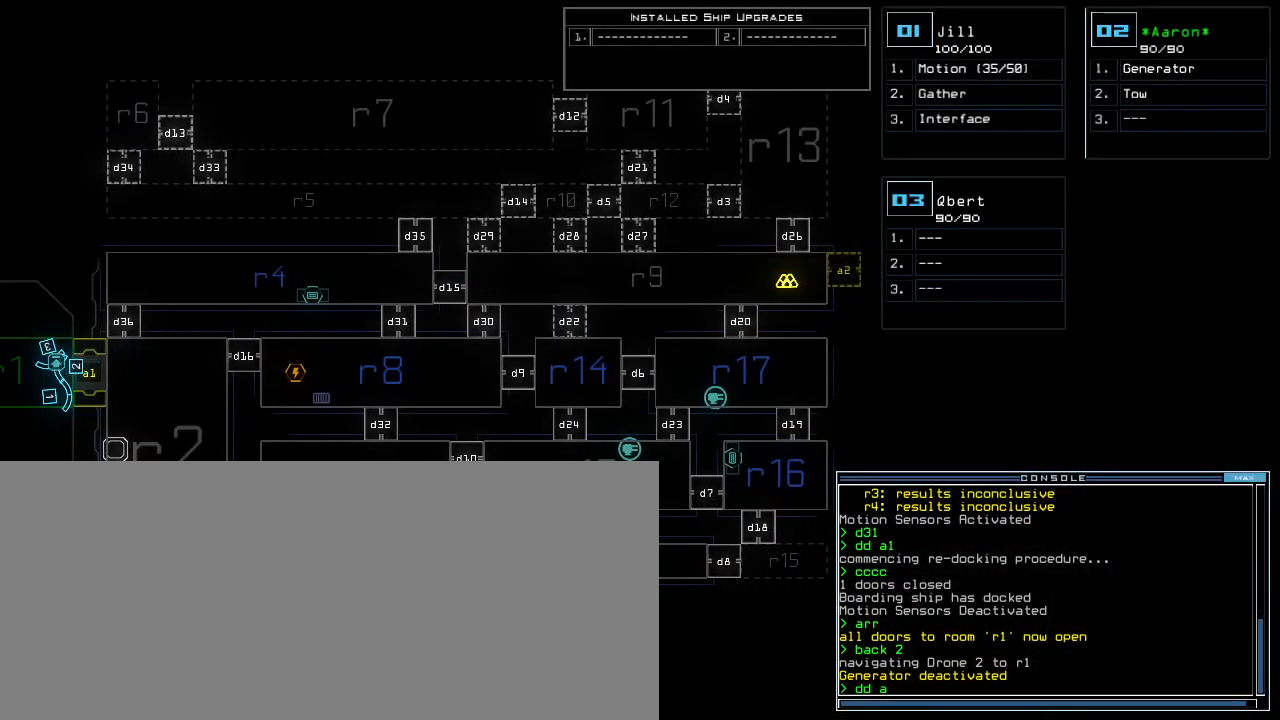
{"keys": [], "events": [[60, "2", "up"]]}
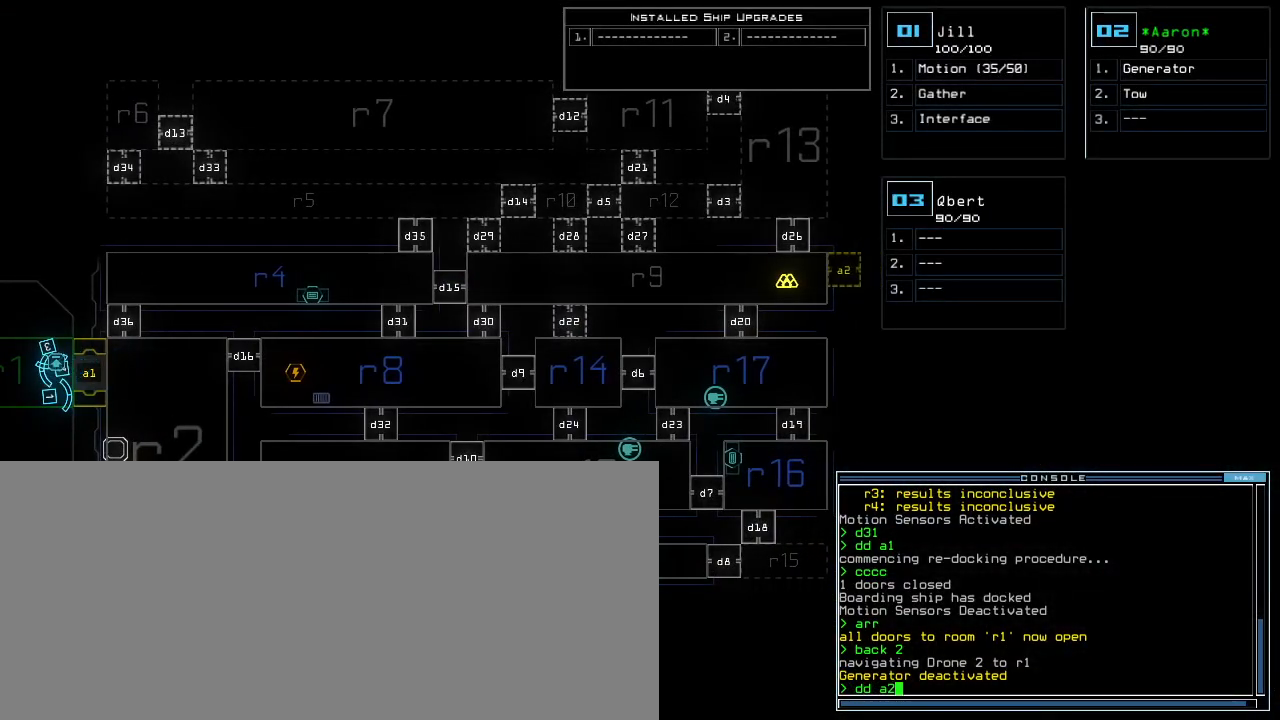
{"keys": [], "events": []}
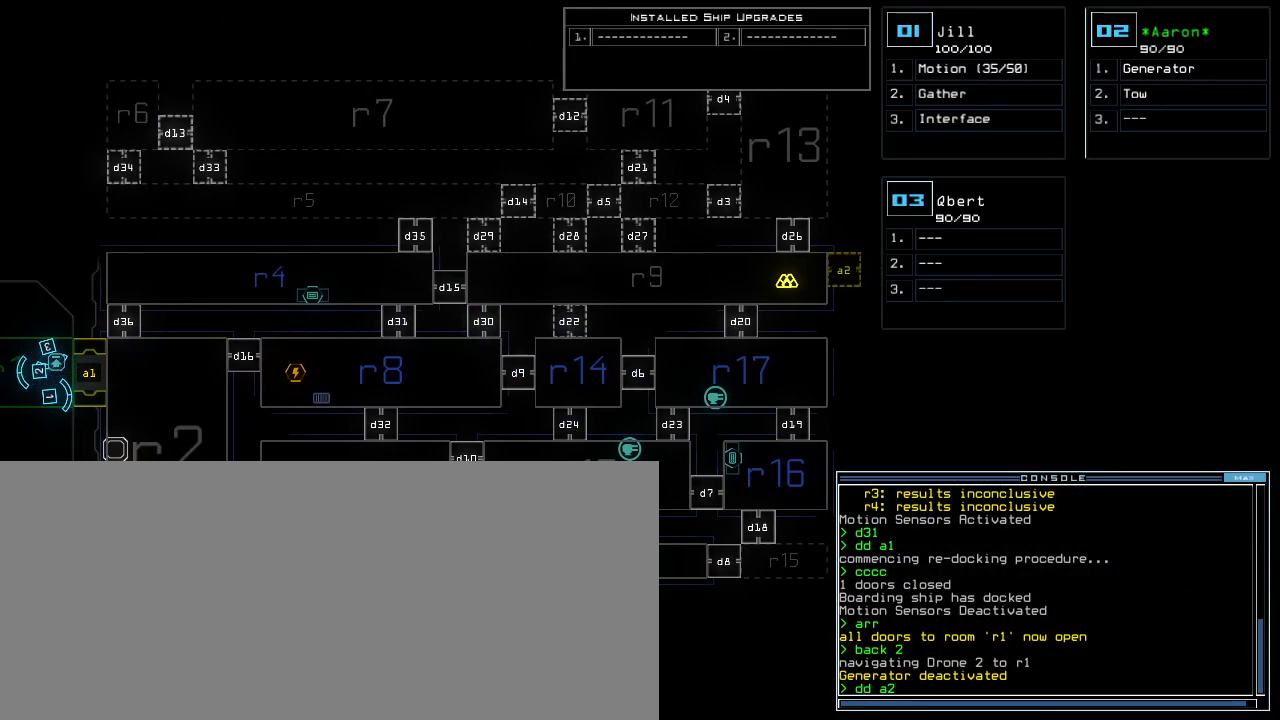
{"keys": [], "events": []}
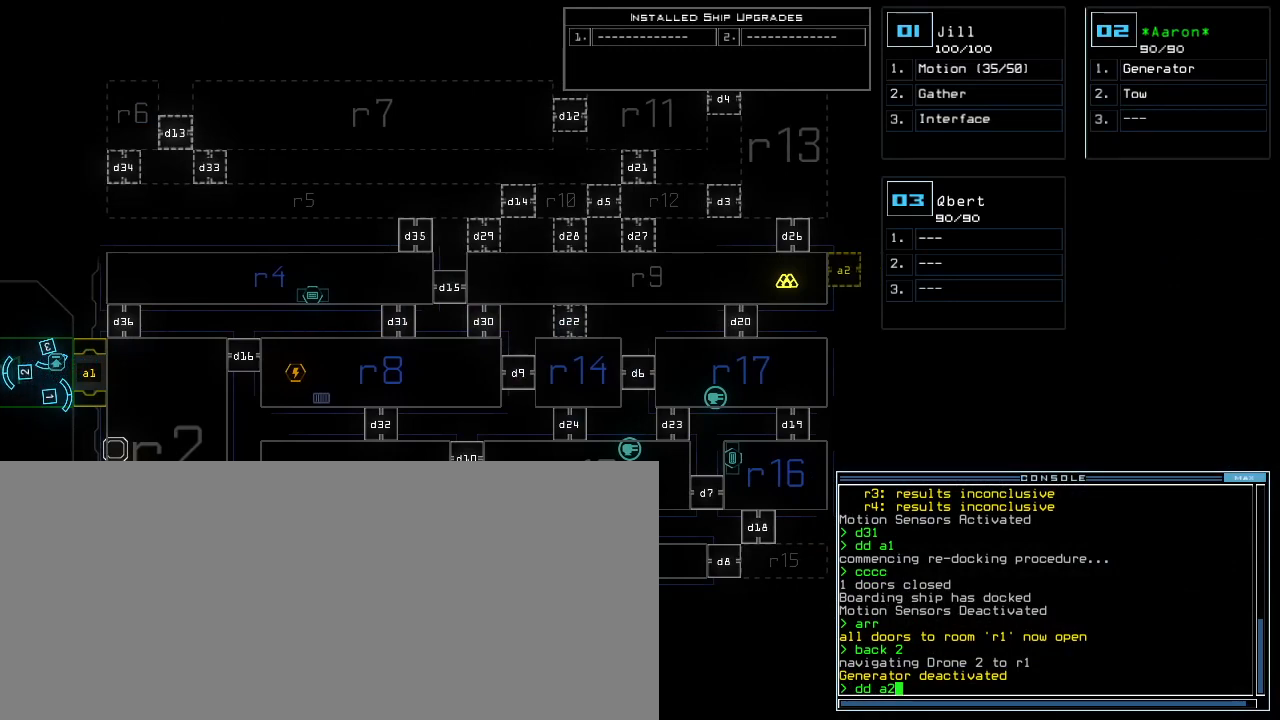
{"keys": [], "events": [[140, "return", "down"], [220, "return", "up"]]}
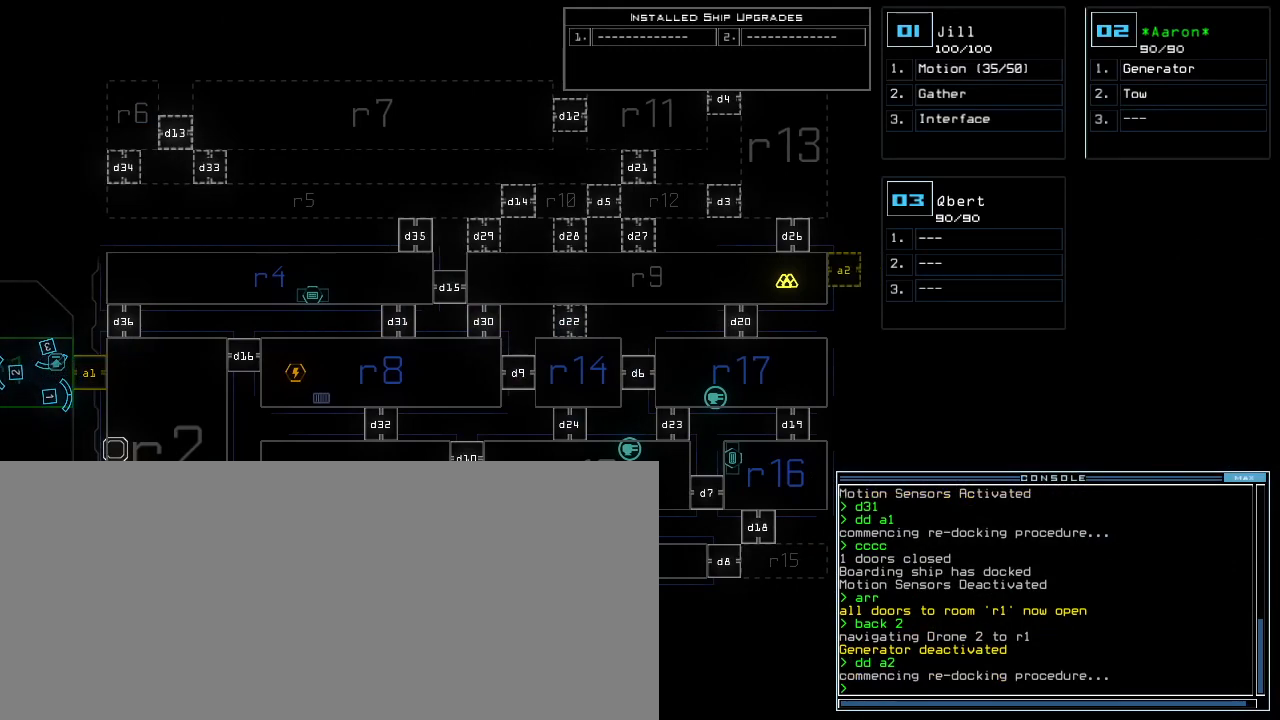
{"keys": [], "events": []}
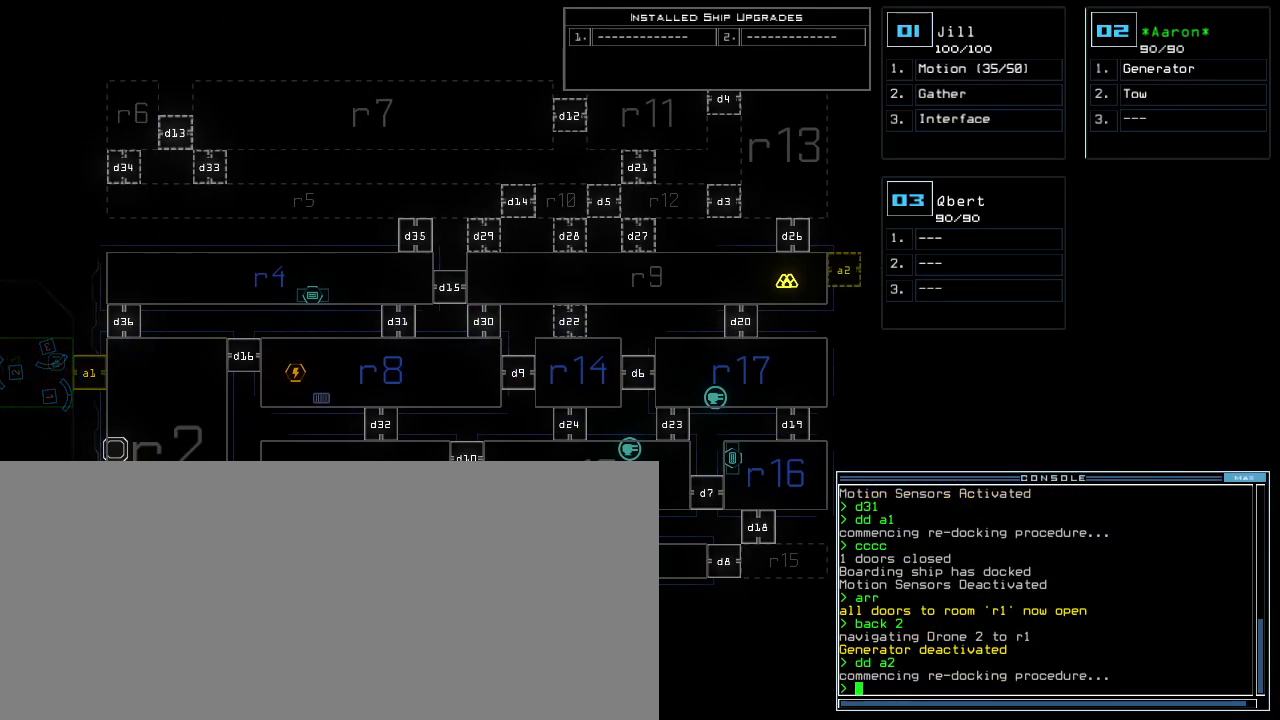
{"keys": ["space"], "events": [[120, "s", "down"], [160, "s", "up"], [260, "w", "down"], [340, "a", "down"], [400, "space", "down"], [400, "w", "up"], [460, "a", "up"]]}
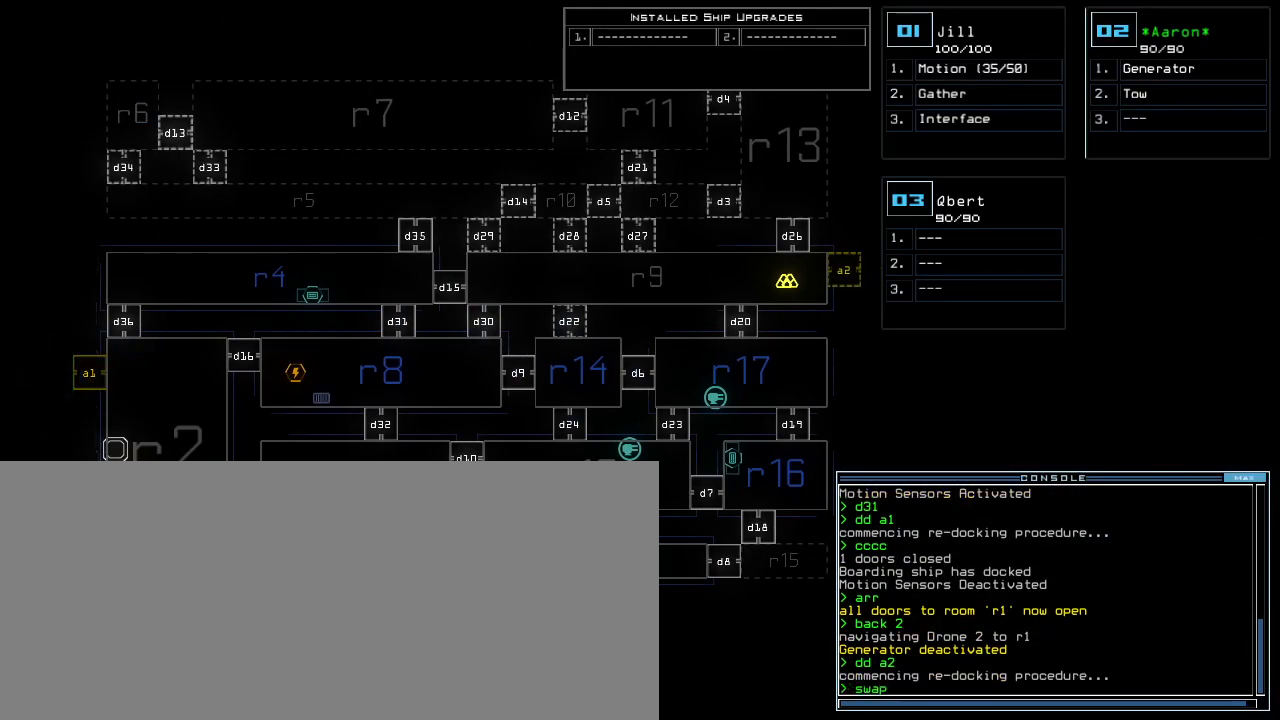
{"keys": [], "events": [[40, "space", "up"]]}
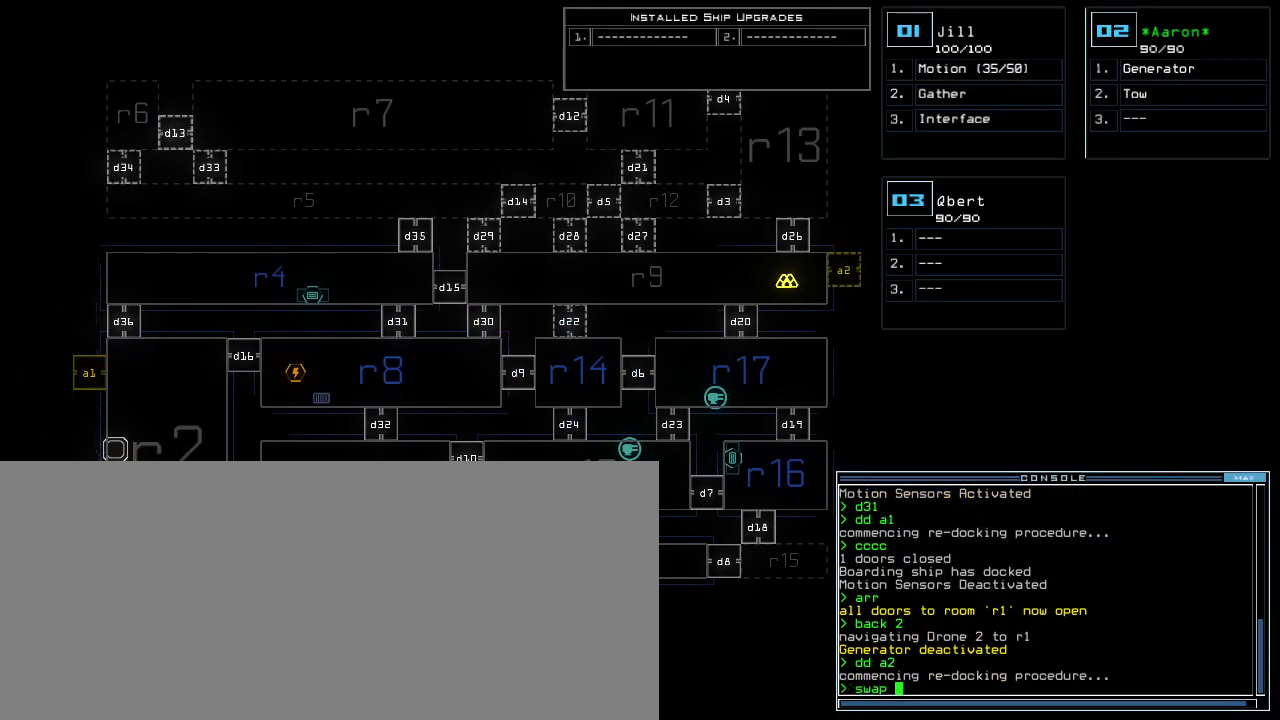
{"keys": ["space"], "events": [[240, "3", "down"], [340, "3", "up"], [420, "space", "down"]]}
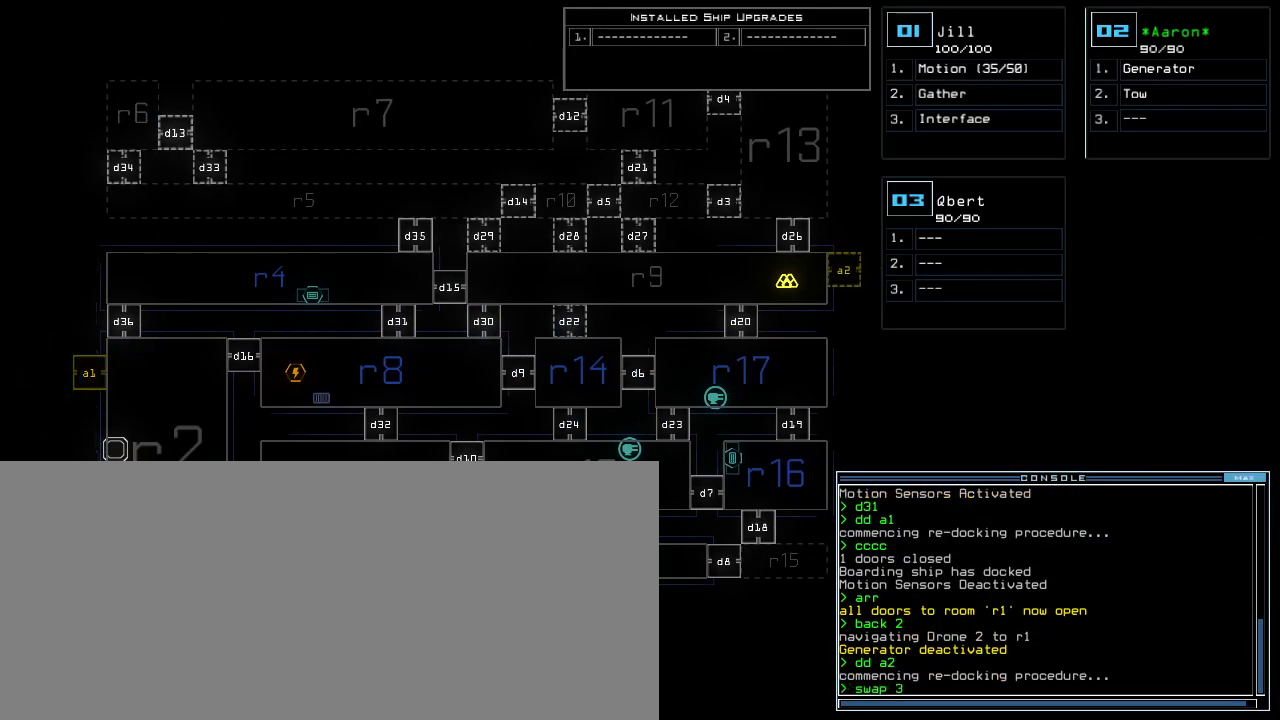
{"keys": [], "events": [[20, "space", "up"], [260, "g", "down"], [320, "a", "down"], [360, "g", "up"], [400, "return", "down"], [420, "a", "up"], [460, "return", "up"]]}
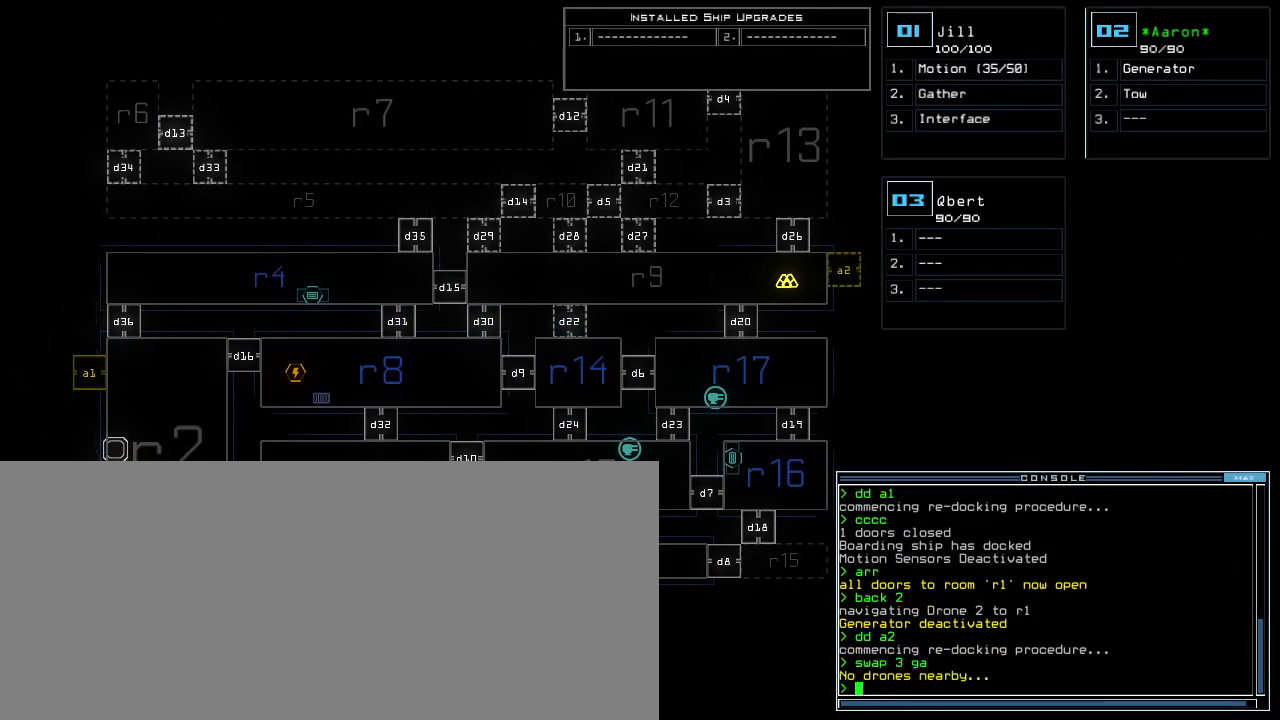
{"keys": [], "events": []}
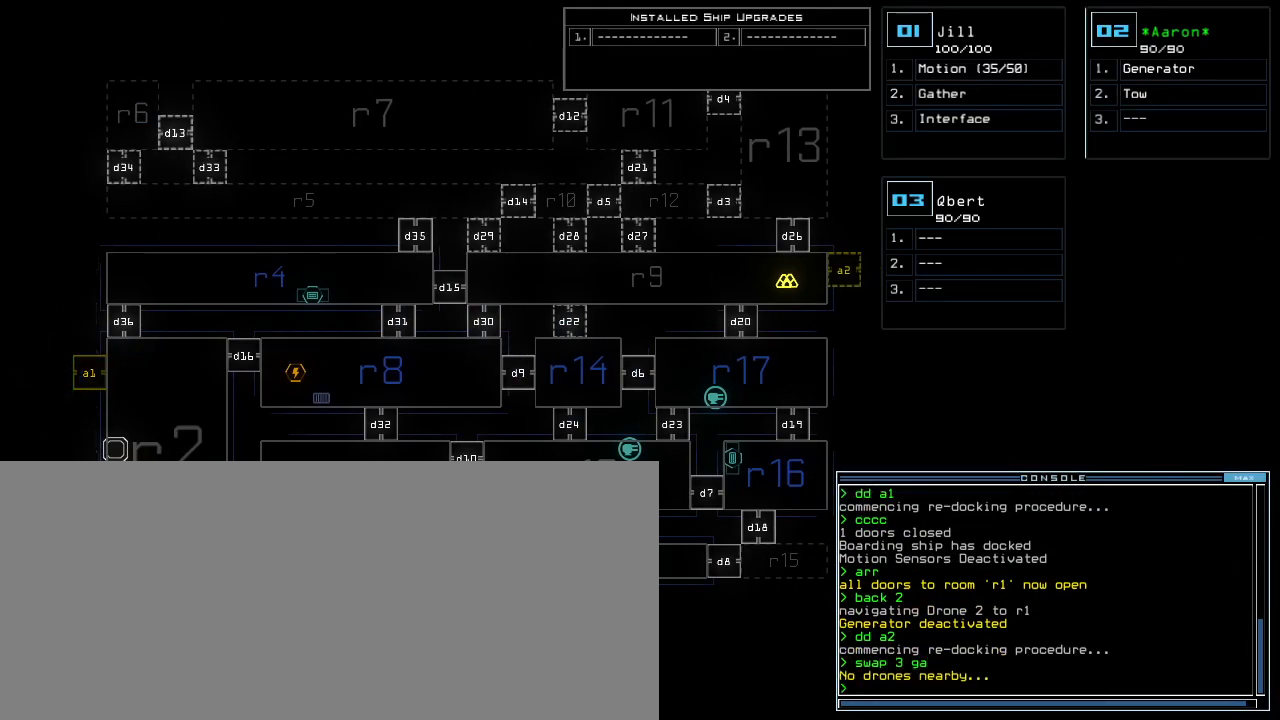
{"keys": [], "events": []}
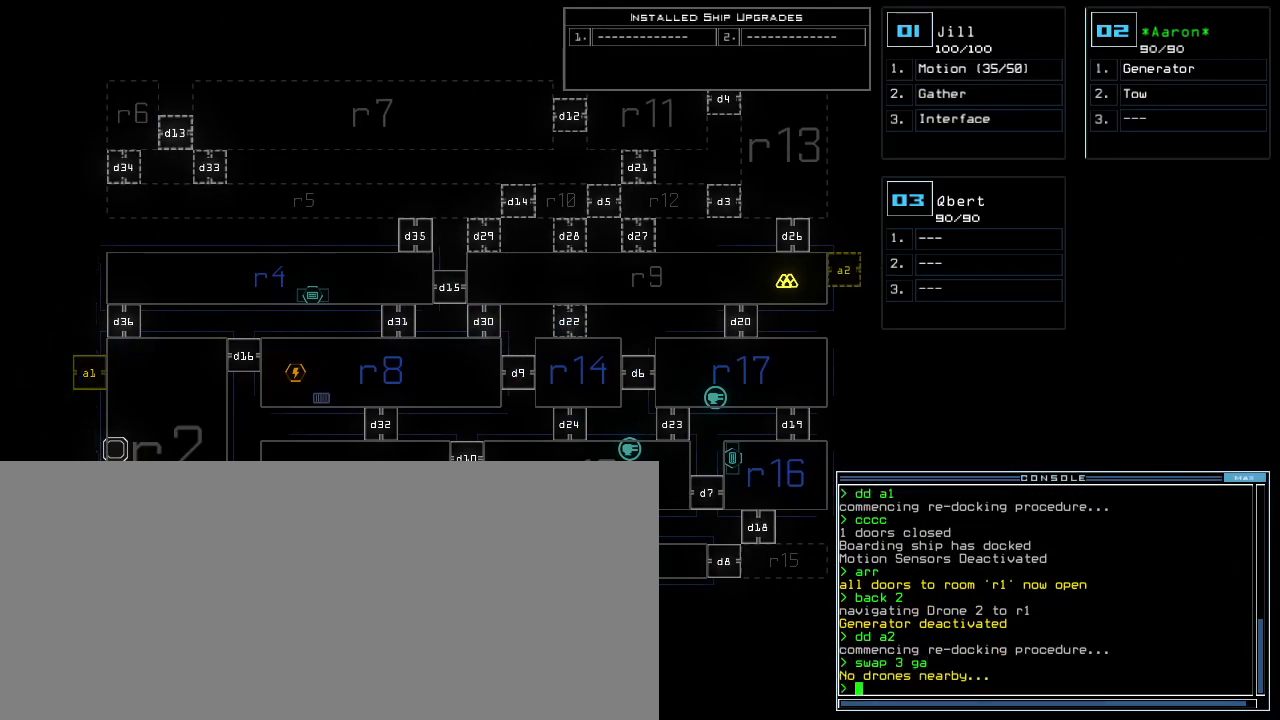
{"keys": [], "events": []}
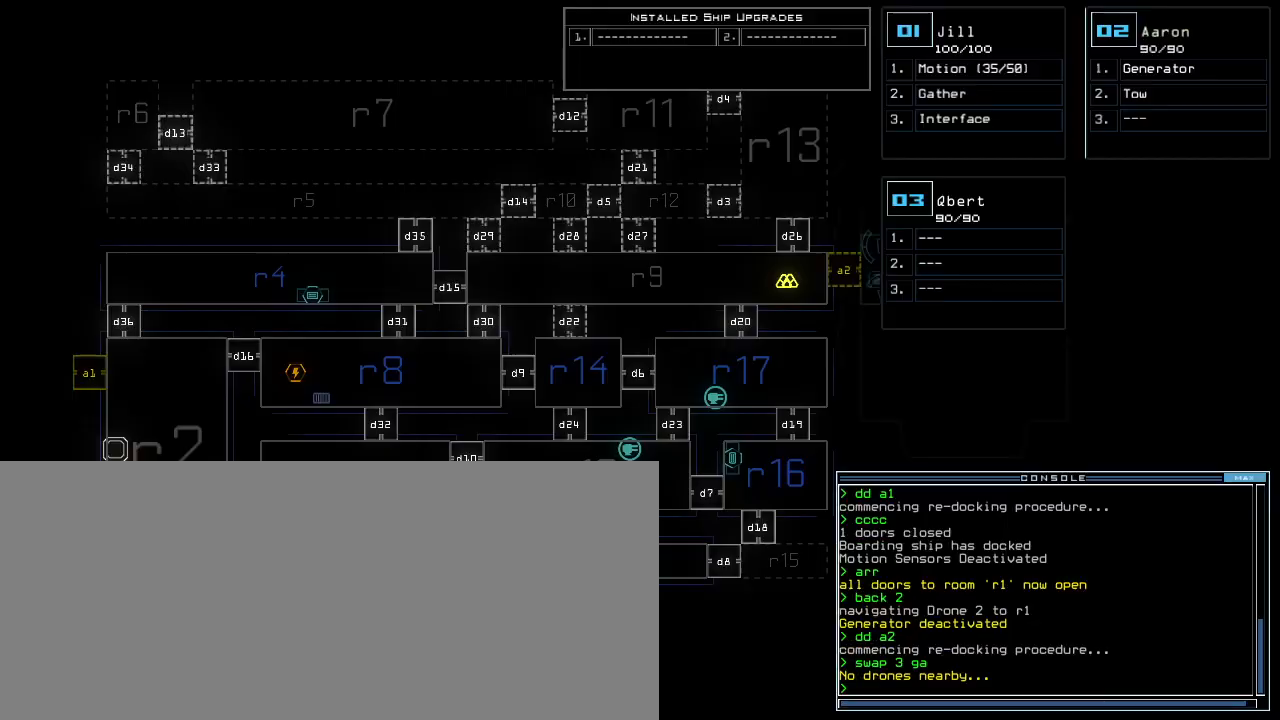
{"keys": [], "events": []}
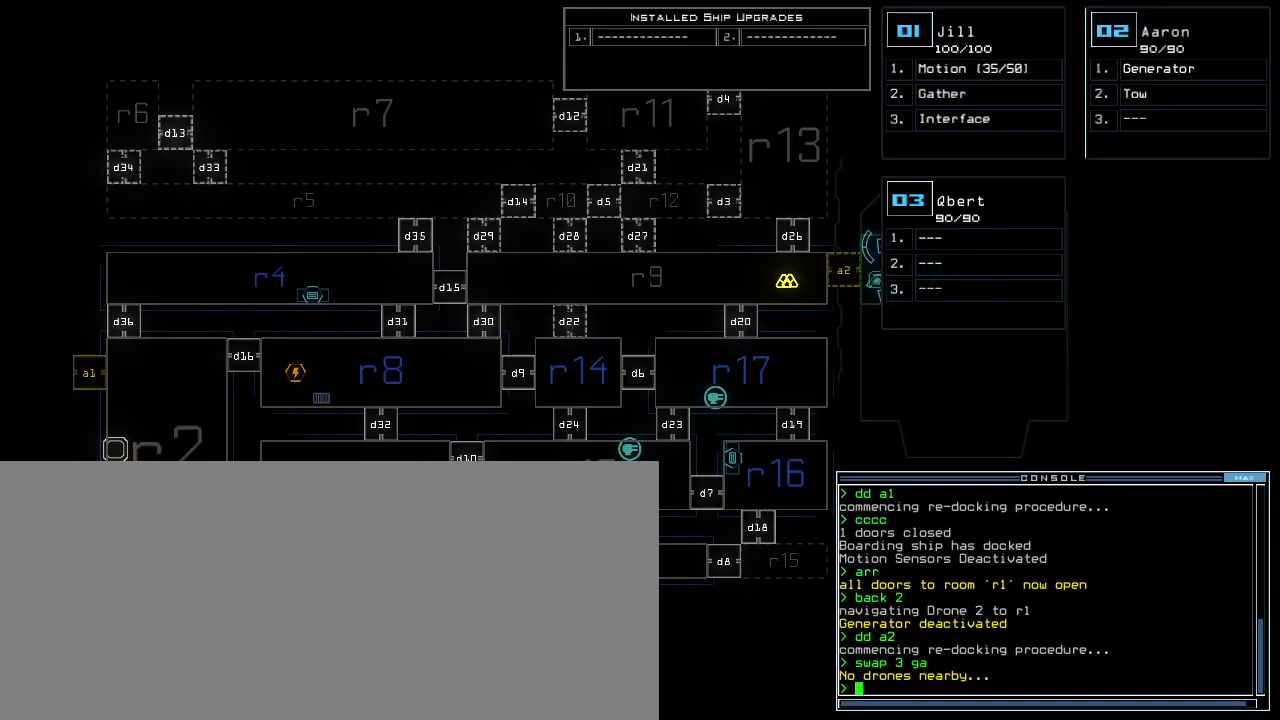
{"keys": [], "events": []}